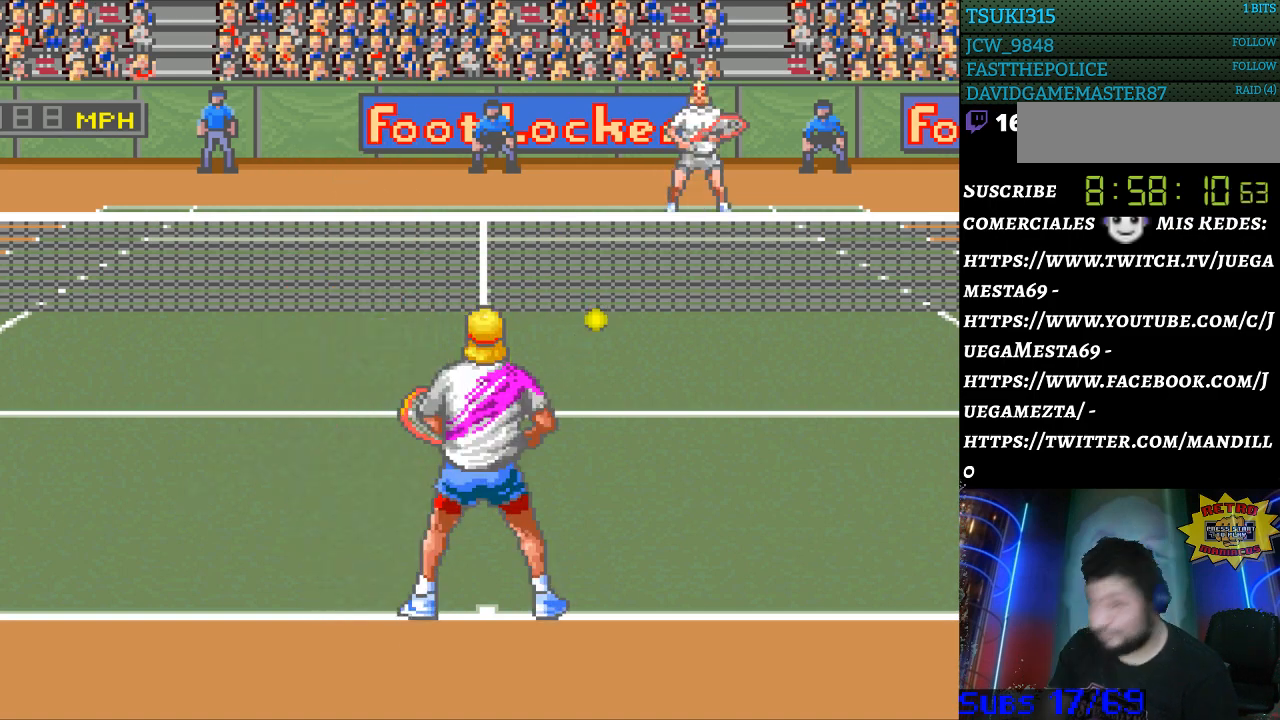
Gameplay with a controller (Nintendo layout); each line is a JSON object with the inputs held at the frame after it. "events" lists button and stick changes between this image and that frame as [ms after this image, input, new state], when the widget could be followed in between. Not read: L3 R3.
{"buttons": [], "events": []}
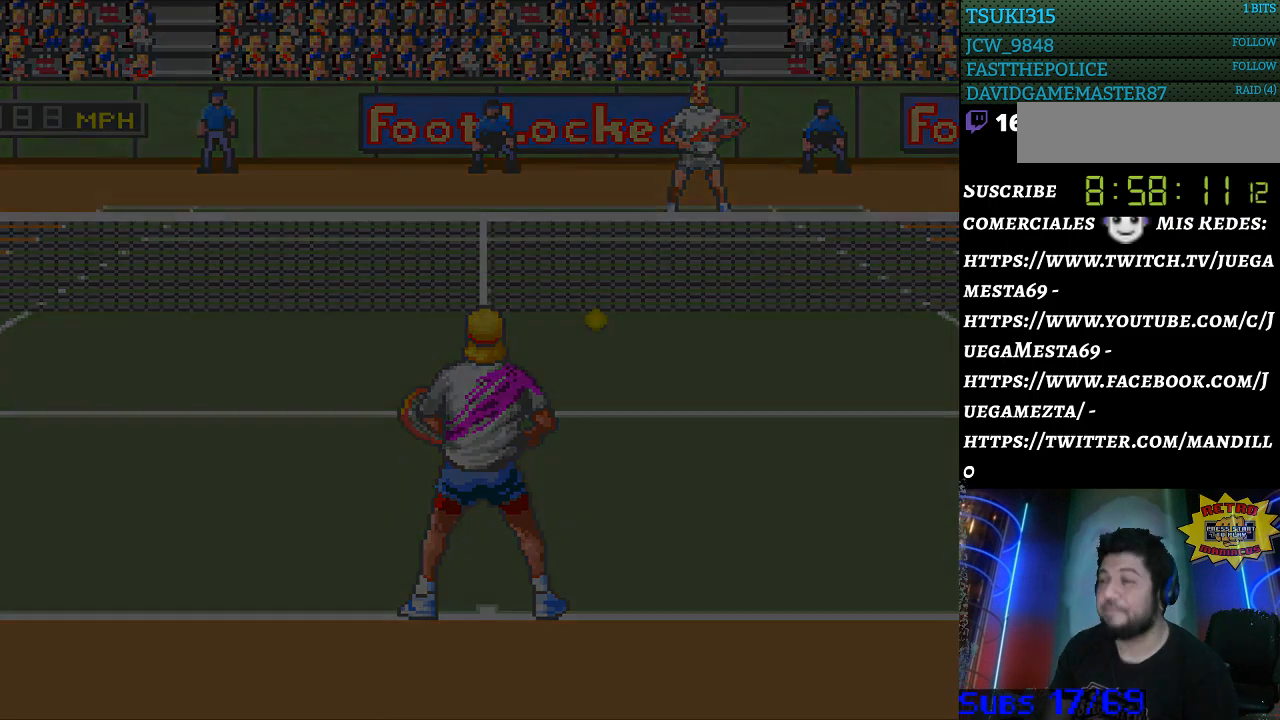
{"buttons": [], "events": [[400, "B", "down"], [467, "B", "up"]]}
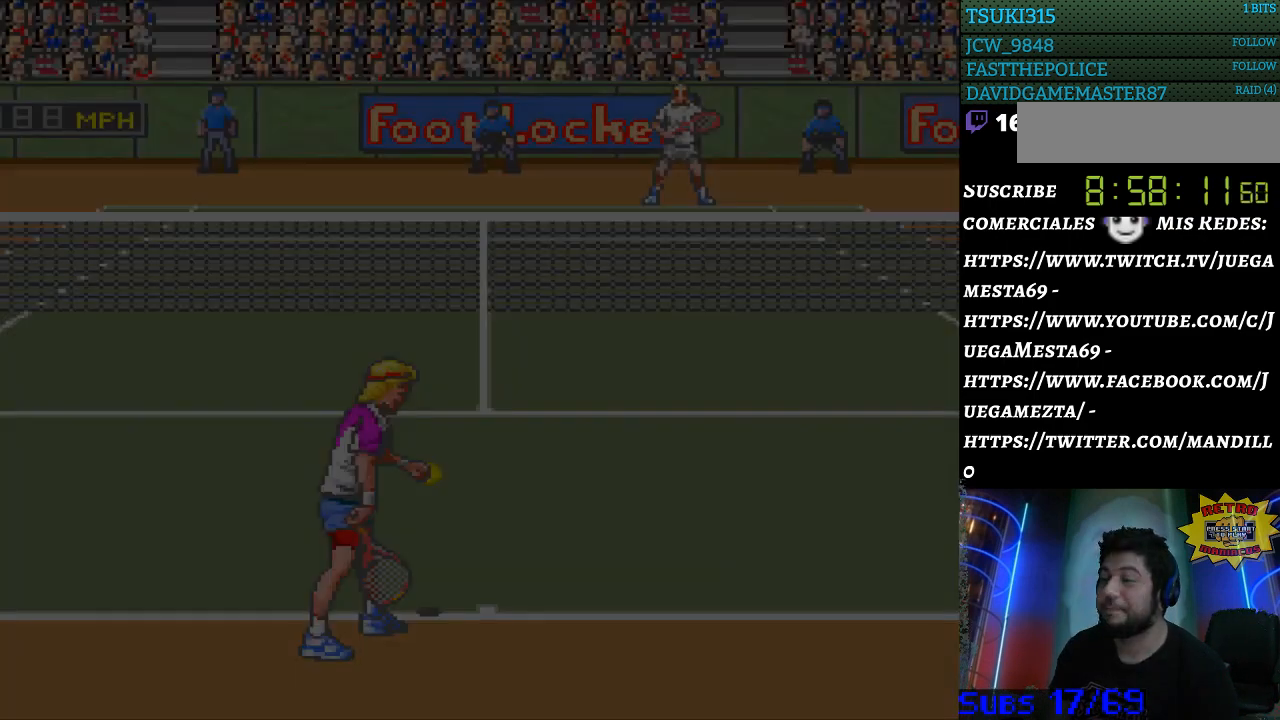
{"buttons": [], "events": [[67, "B", "down"], [133, "B", "up"], [200, "B", "down"], [300, "B", "up"], [367, "B", "down"], [433, "B", "up"]]}
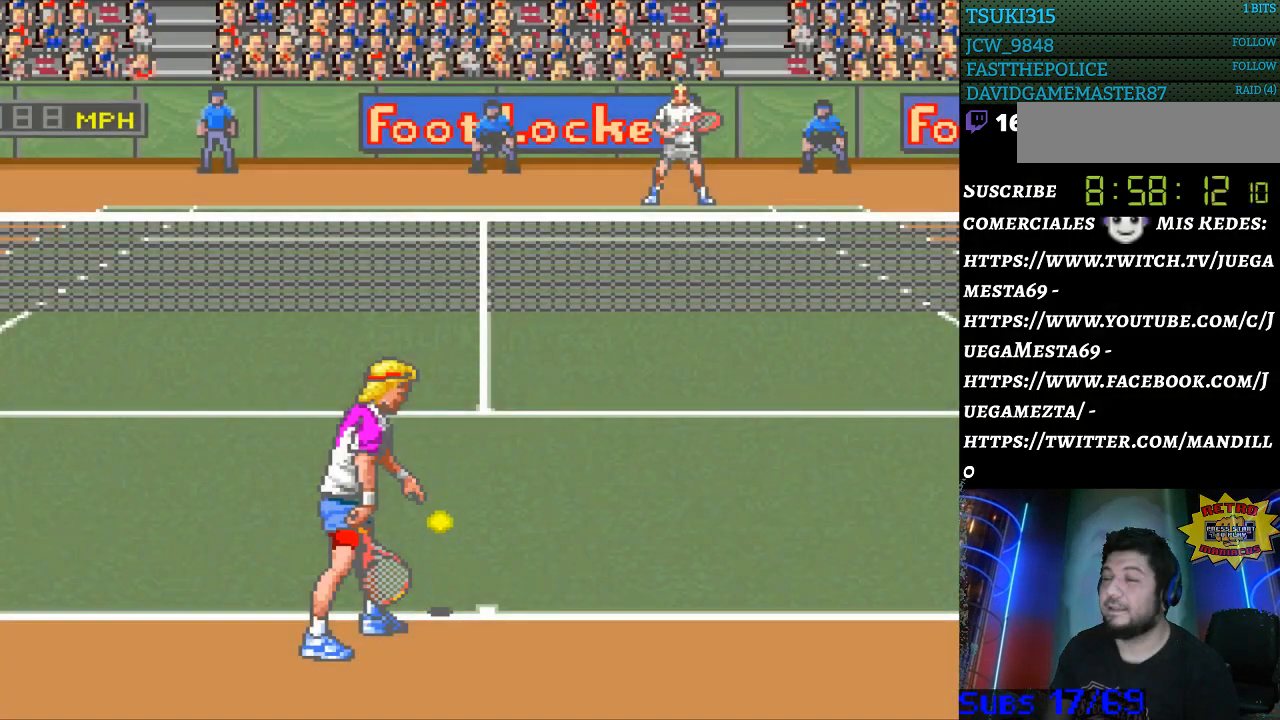
{"buttons": [], "events": [[167, "B", "down"], [233, "B", "up"]]}
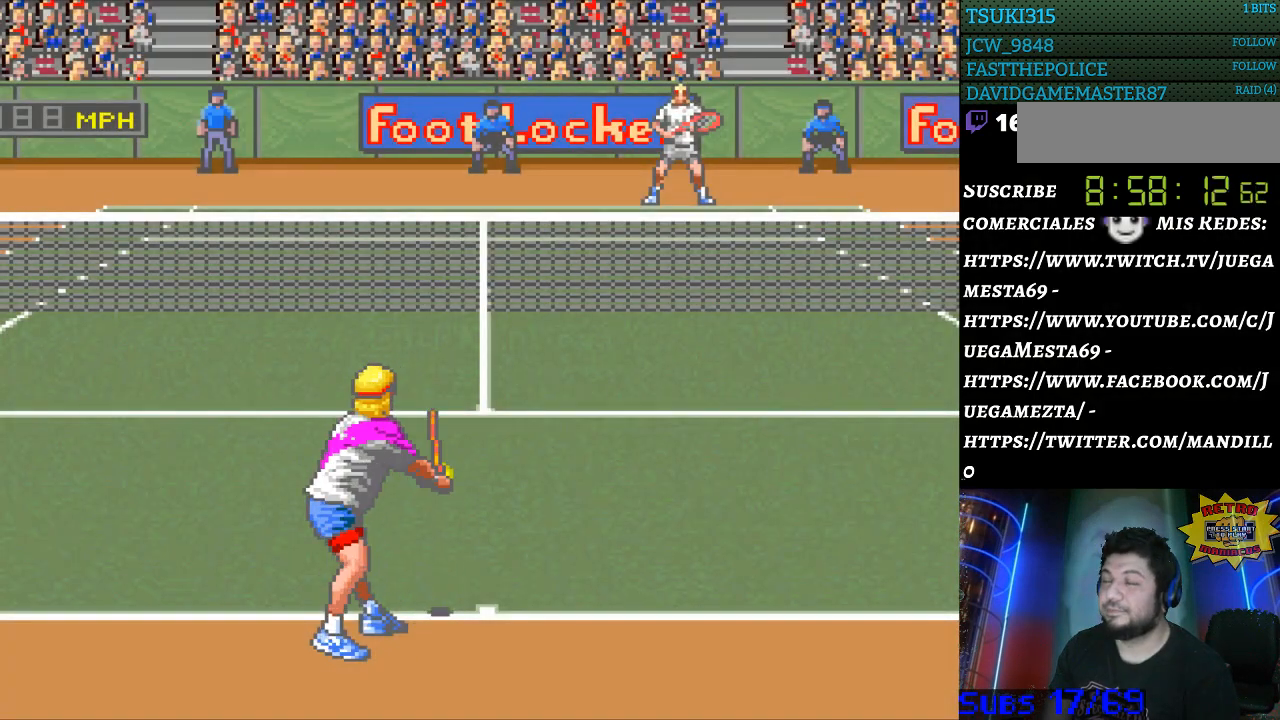
{"buttons": [], "events": []}
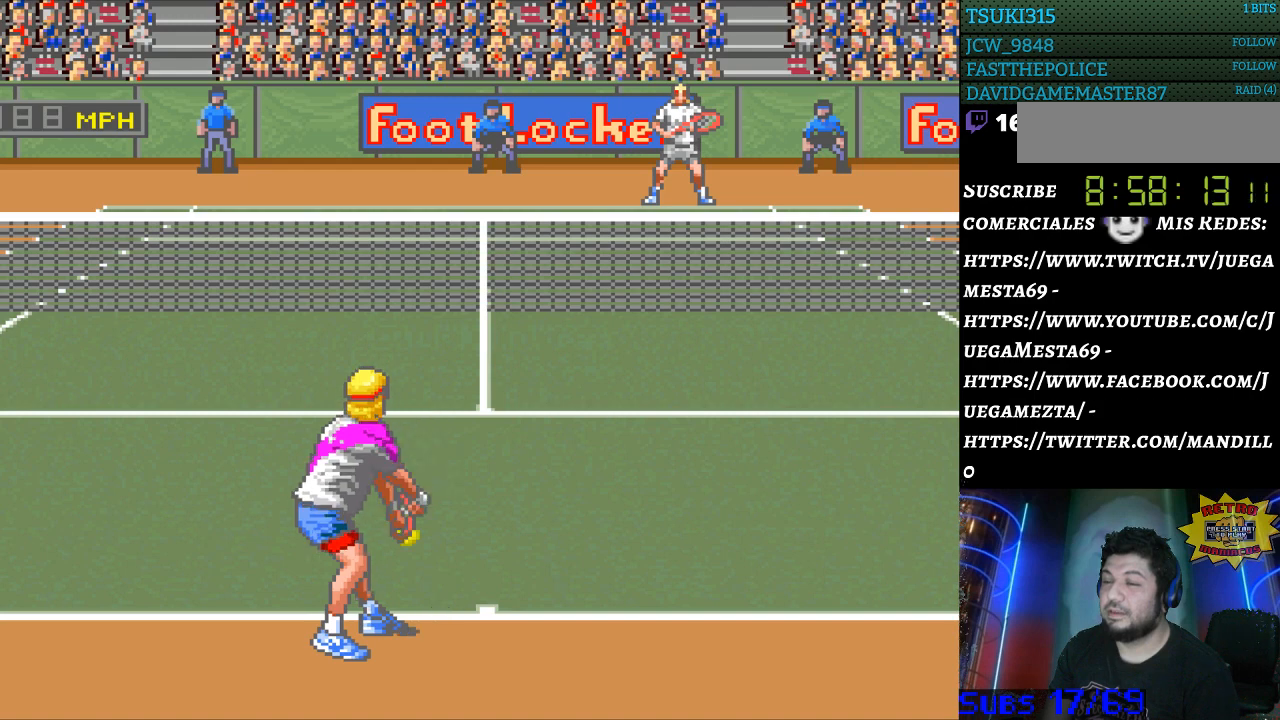
{"buttons": [], "events": []}
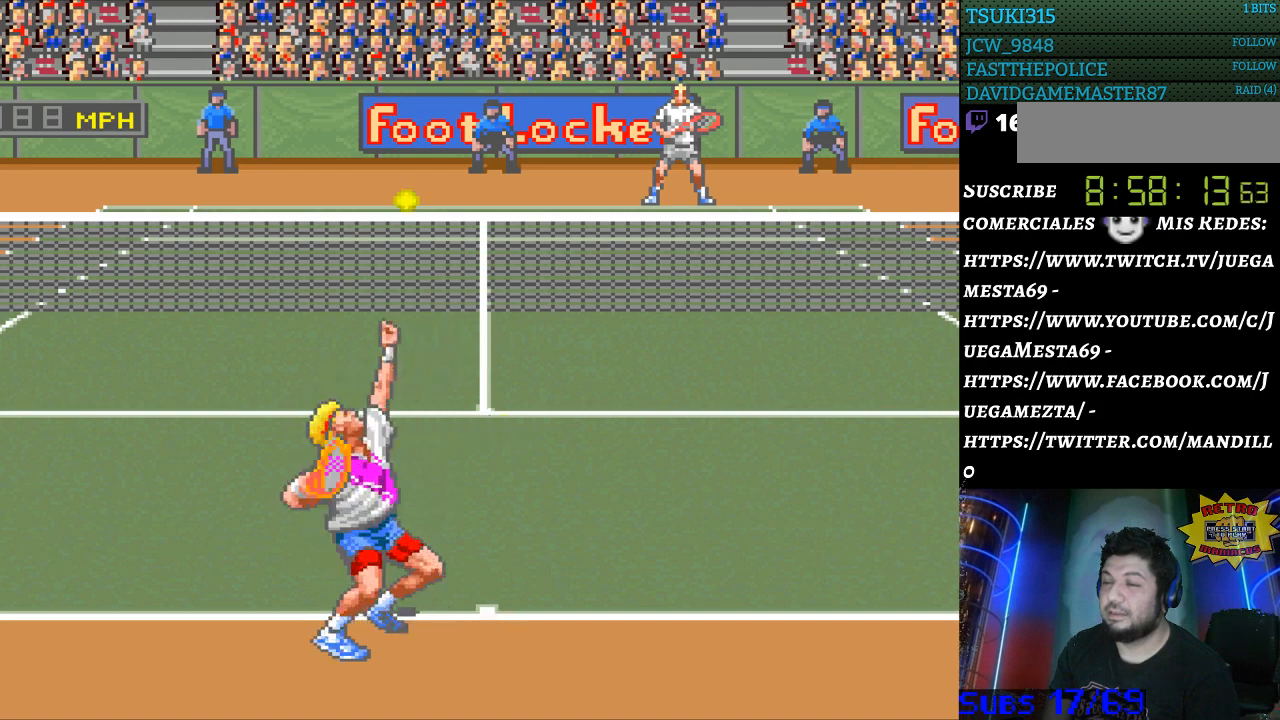
{"buttons": [], "events": [[233, "B", "down"], [333, "B", "up"]]}
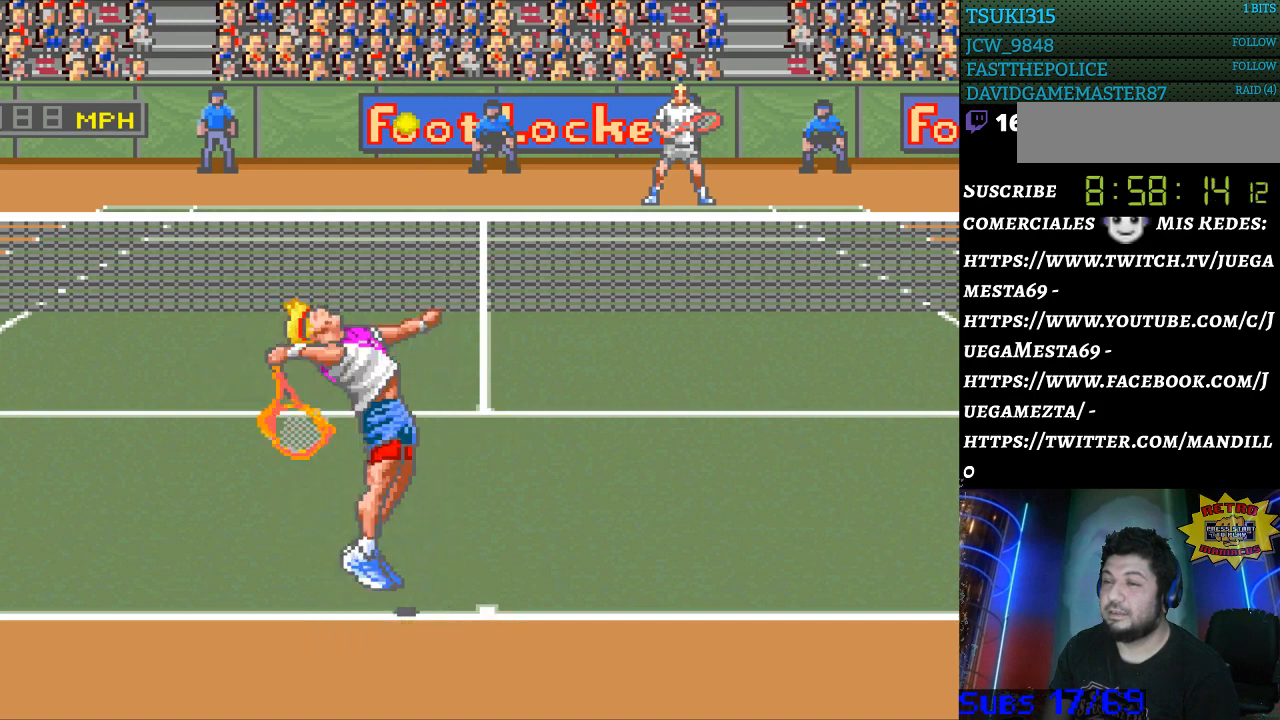
{"buttons": [], "events": []}
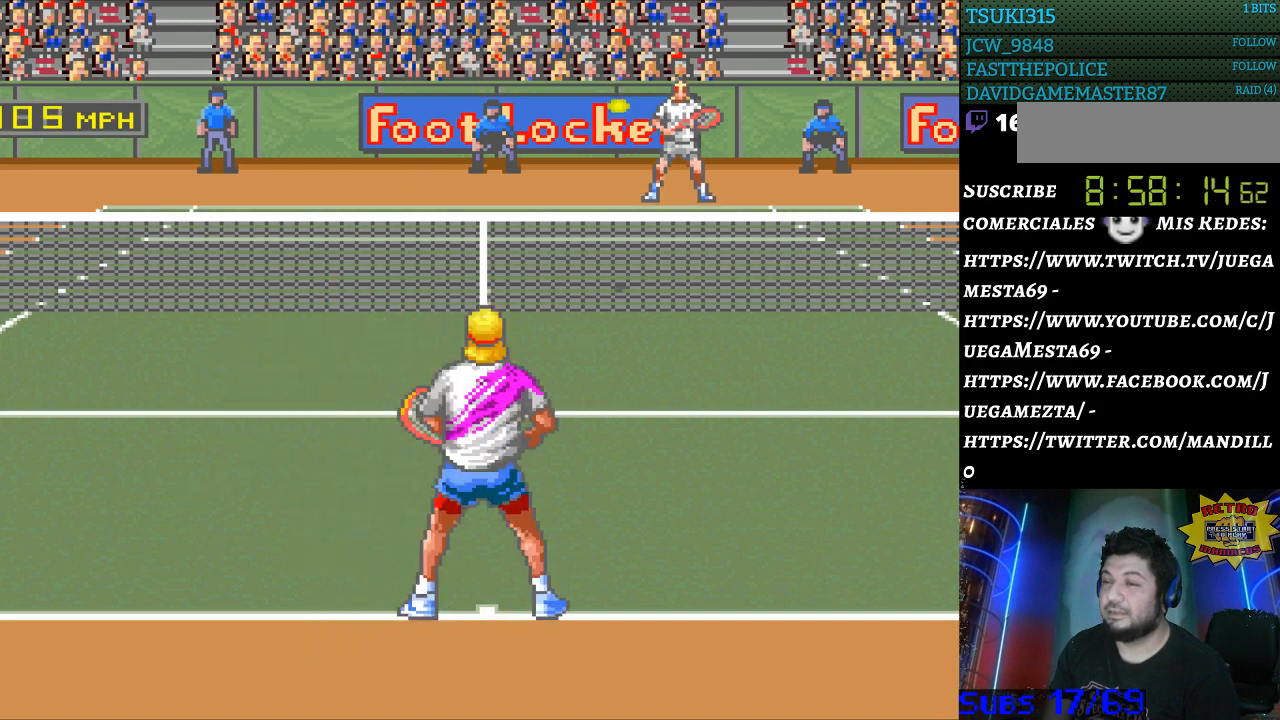
{"buttons": [], "events": []}
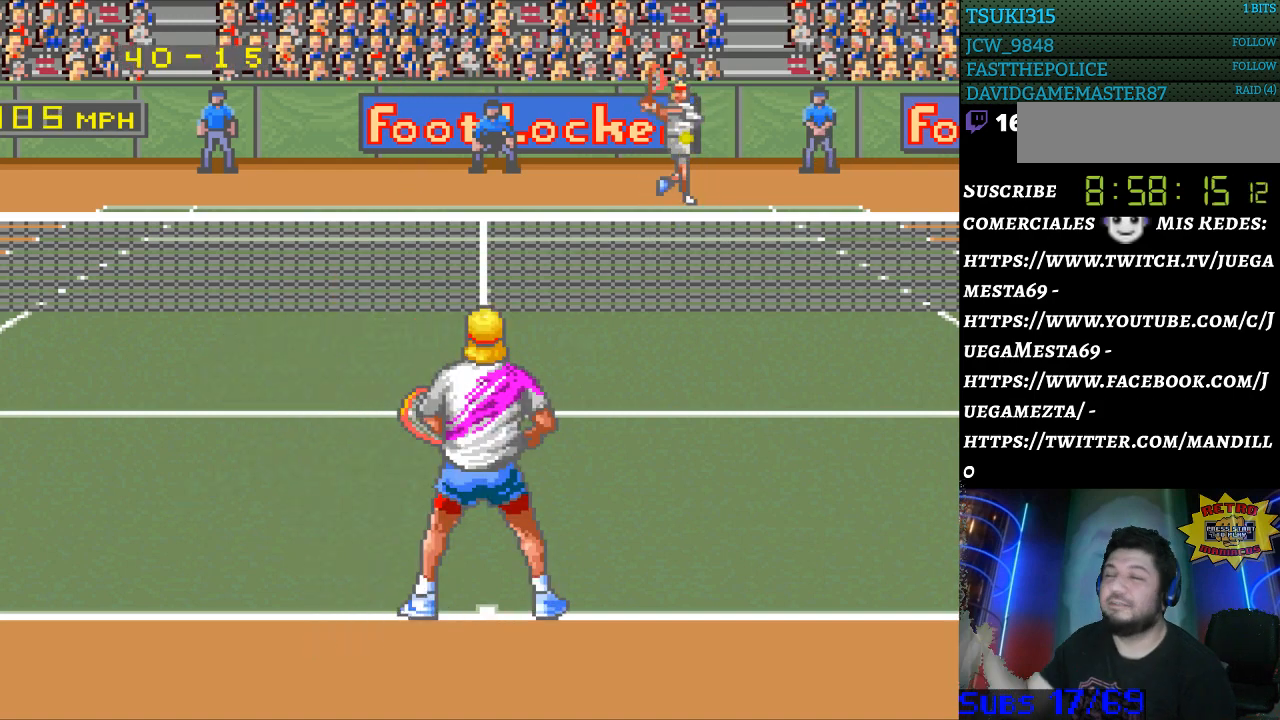
{"buttons": [], "events": []}
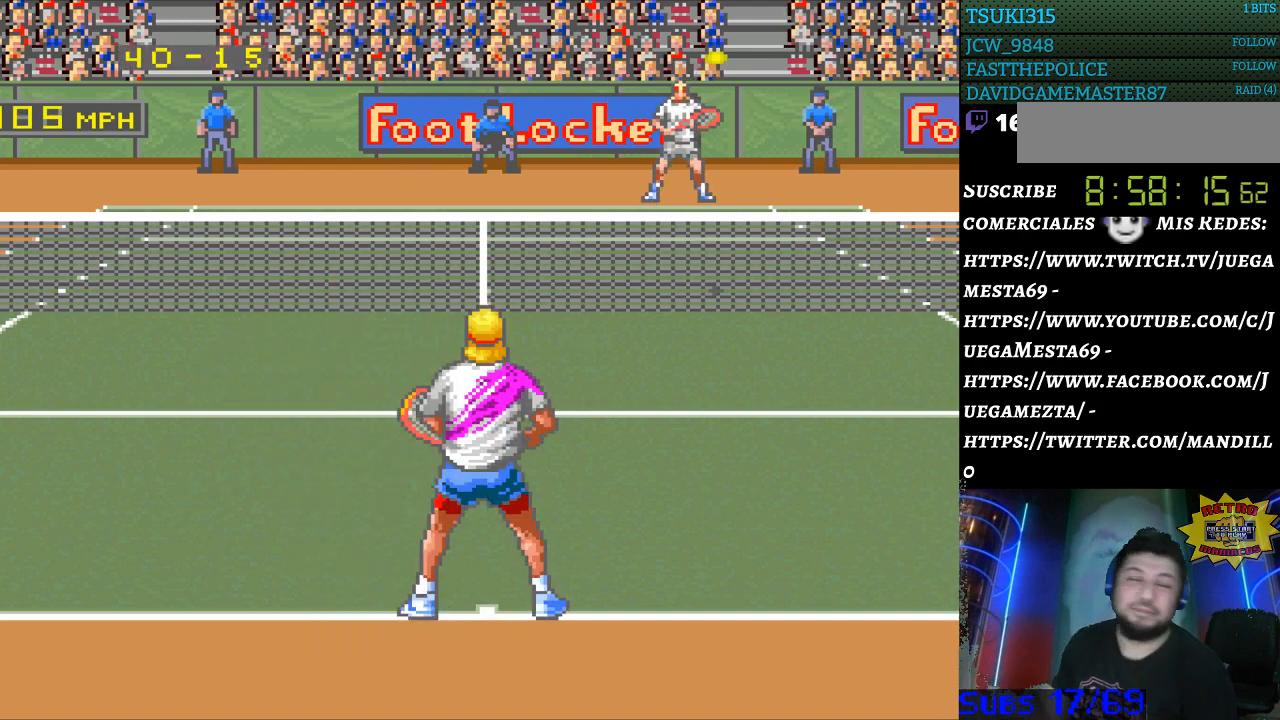
{"buttons": [], "events": []}
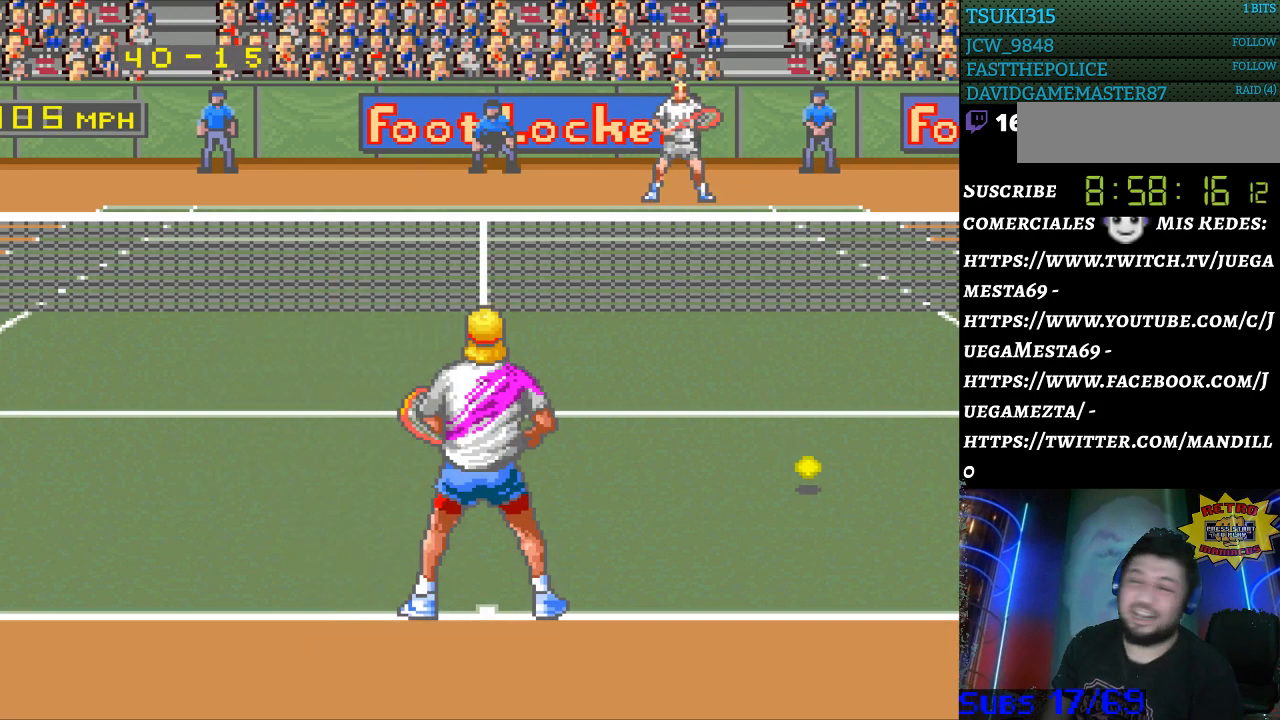
{"buttons": ["DPAD_RIGHT"], "events": [[433, "DPAD_RIGHT", "down"]]}
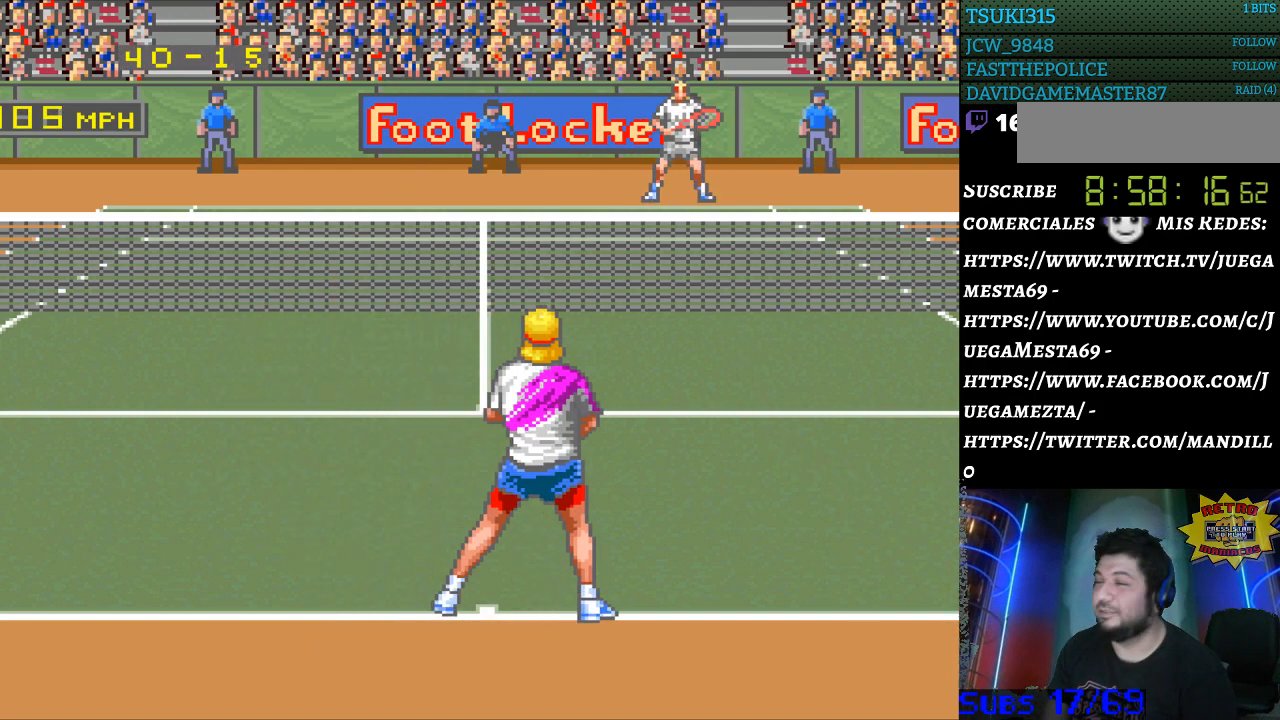
{"buttons": [], "events": [[300, "B", "down"], [300, "DPAD_RIGHT", "up"], [400, "B", "up"]]}
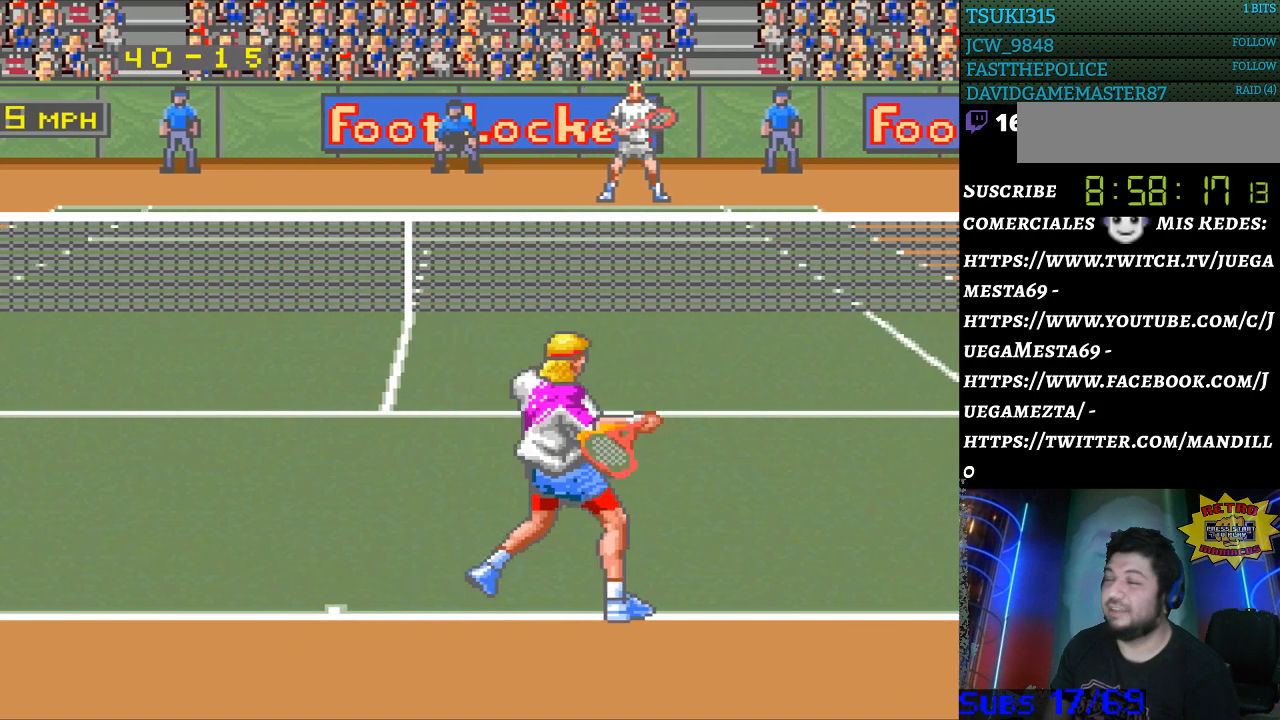
{"buttons": [], "events": []}
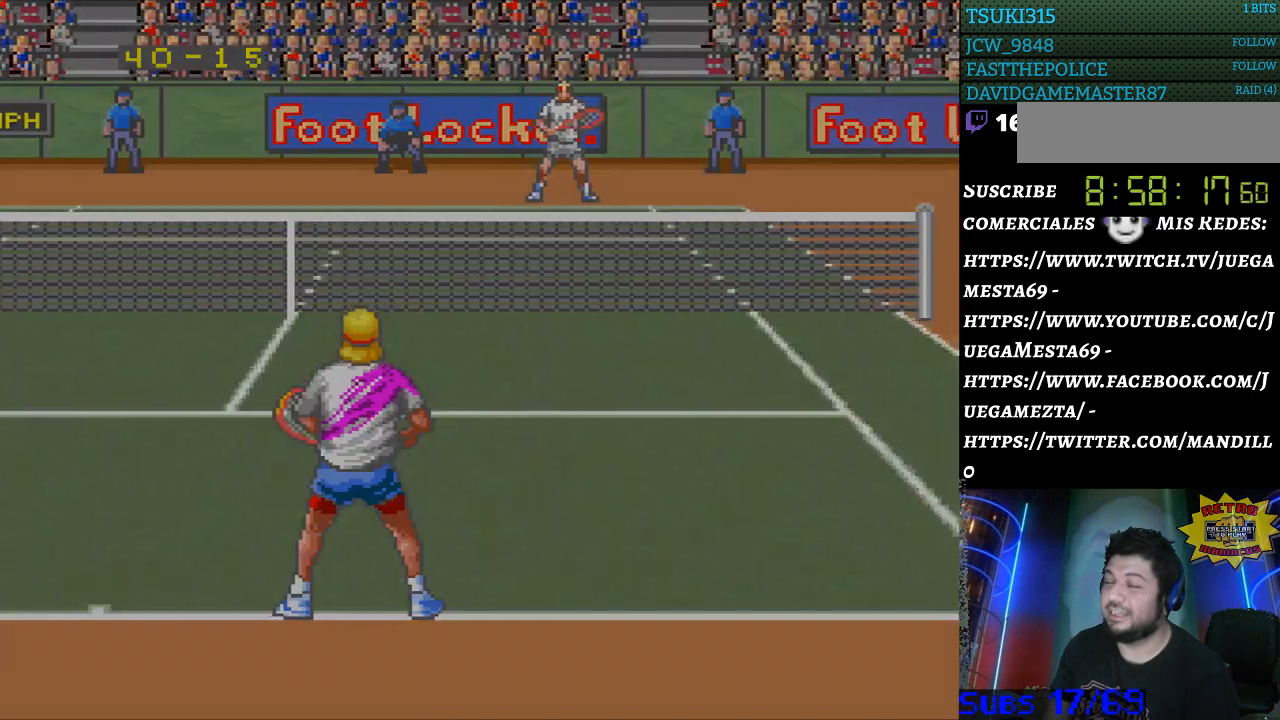
{"buttons": [], "events": []}
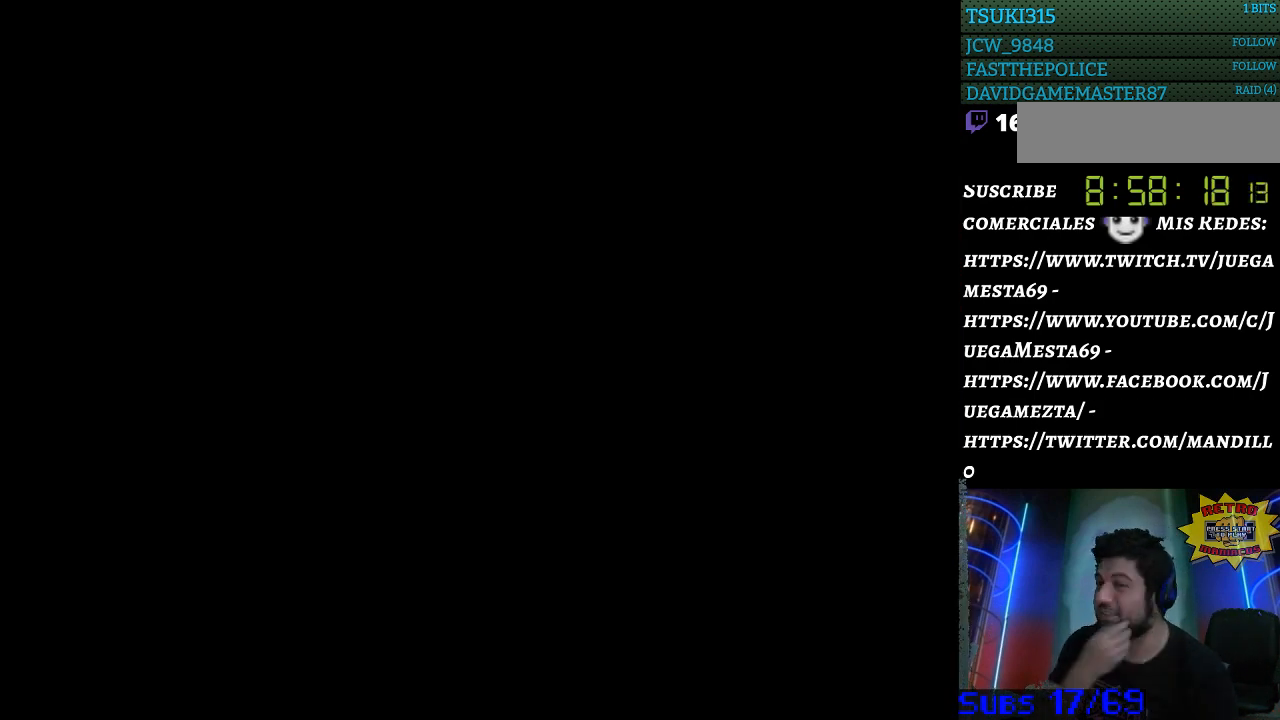
{"buttons": [], "events": []}
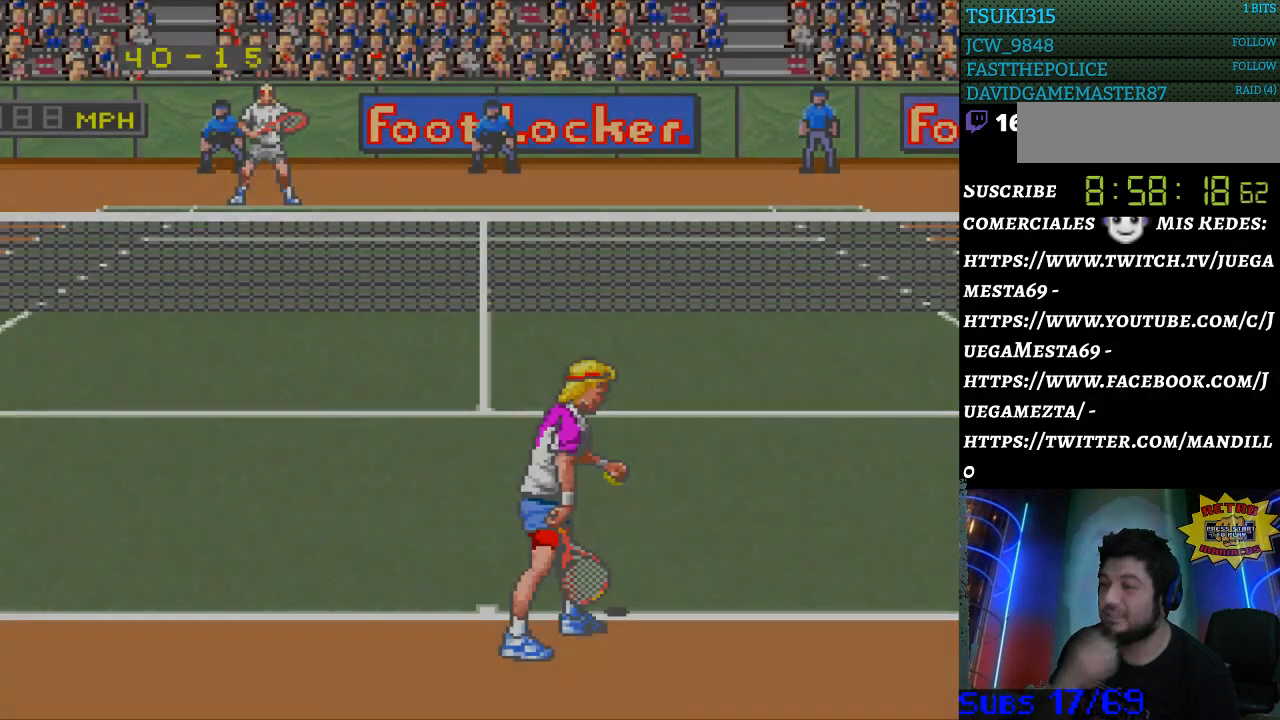
{"buttons": [], "events": []}
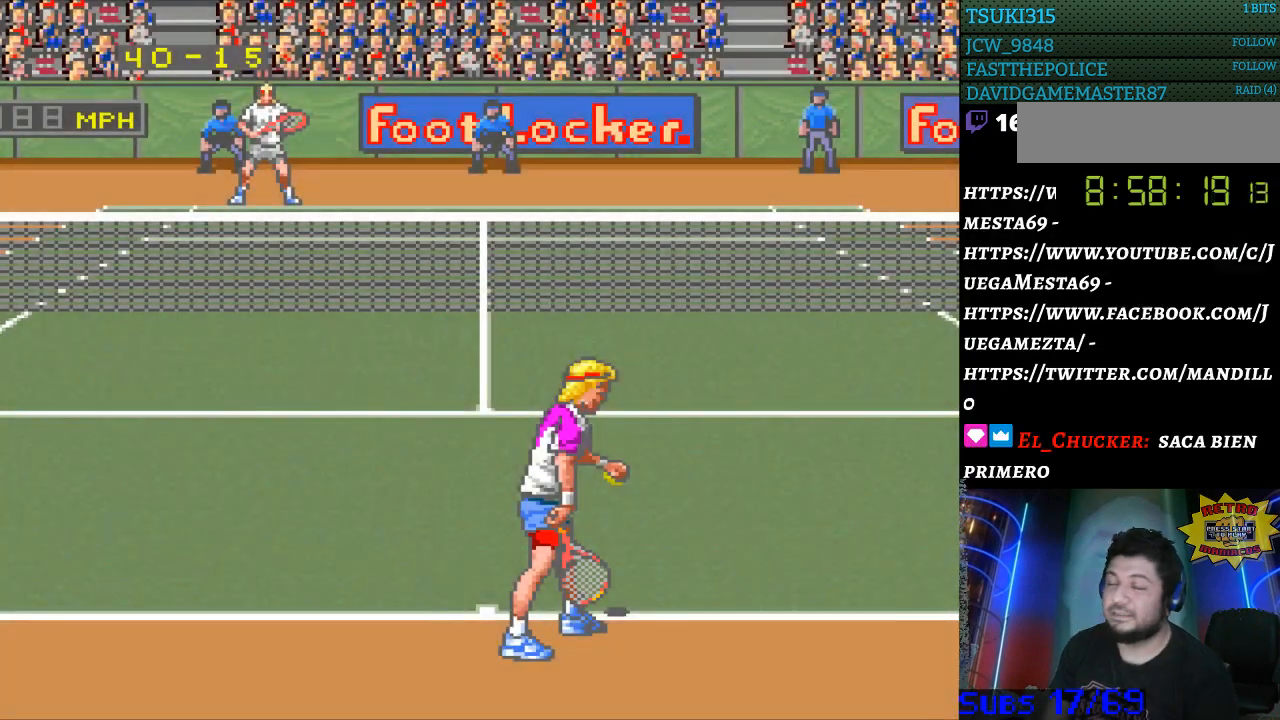
{"buttons": [], "events": [[200, "B", "down"], [333, "B", "up"], [400, "B", "down"], [500, "B", "up"]]}
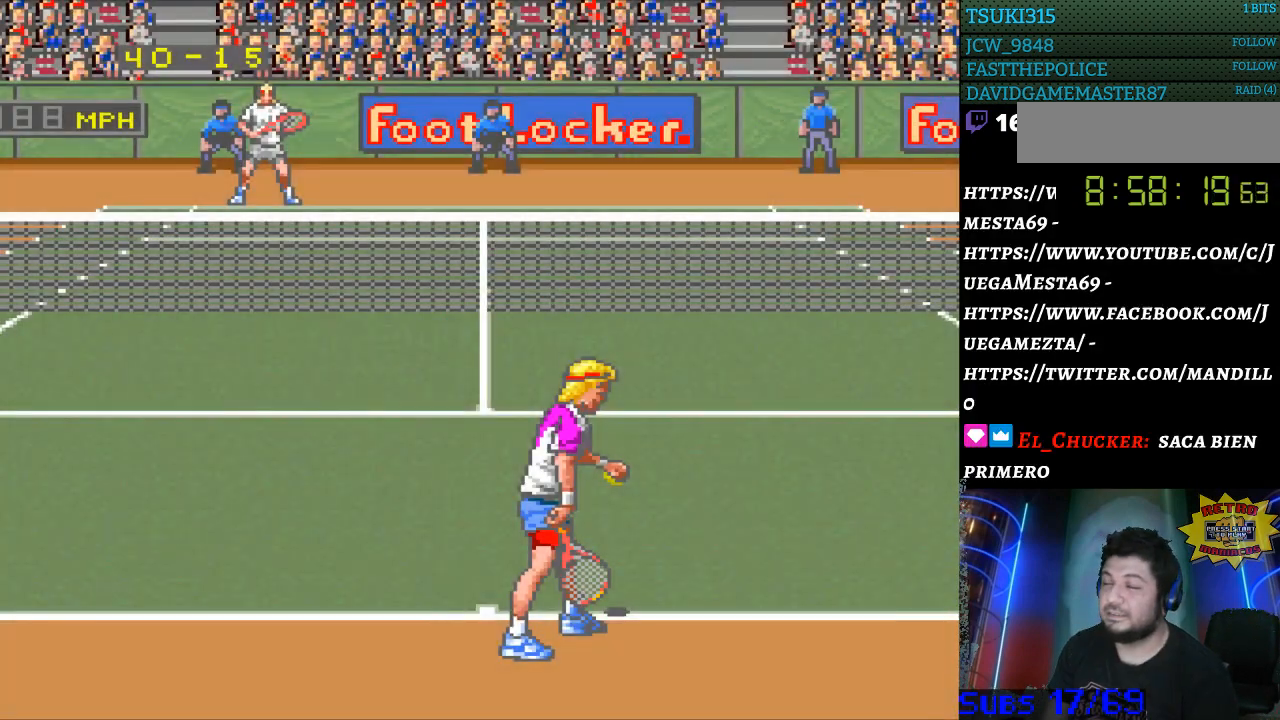
{"buttons": ["B"], "events": [[67, "B", "down"], [167, "B", "up"], [300, "B", "down"], [400, "B", "up"], [467, "B", "down"]]}
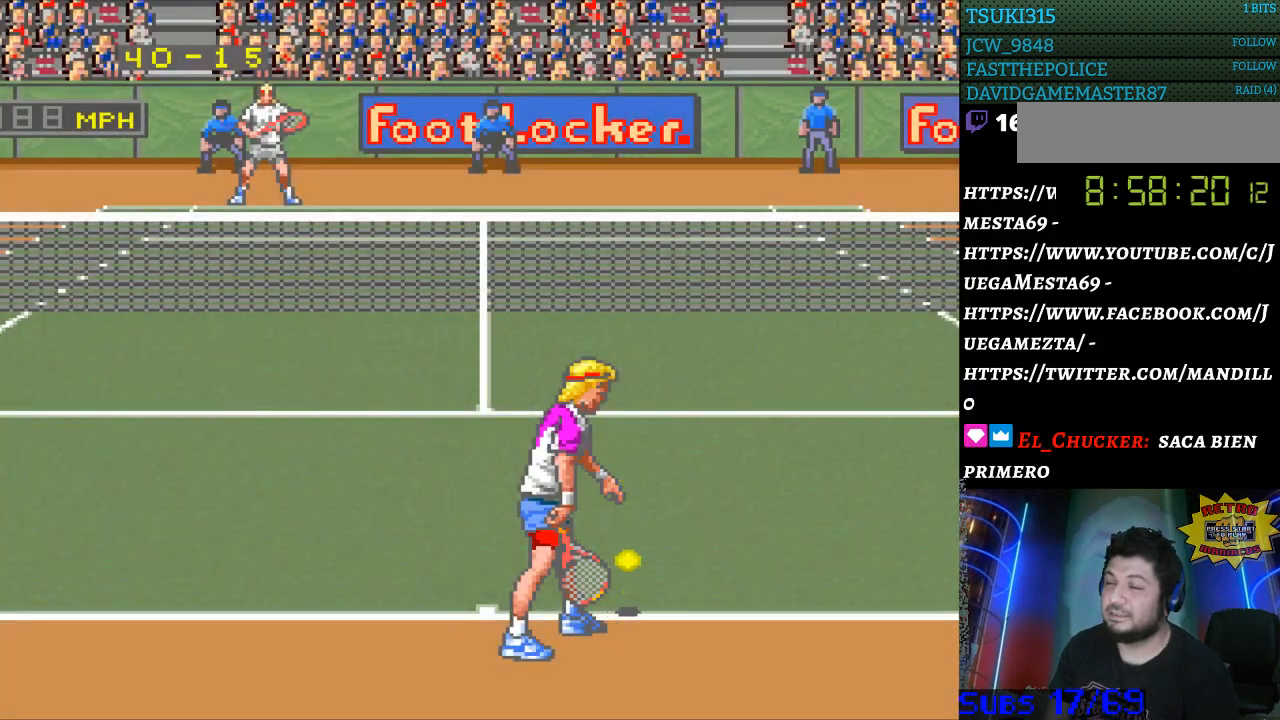
{"buttons": [], "events": [[33, "B", "up"], [133, "B", "down"], [233, "B", "up"]]}
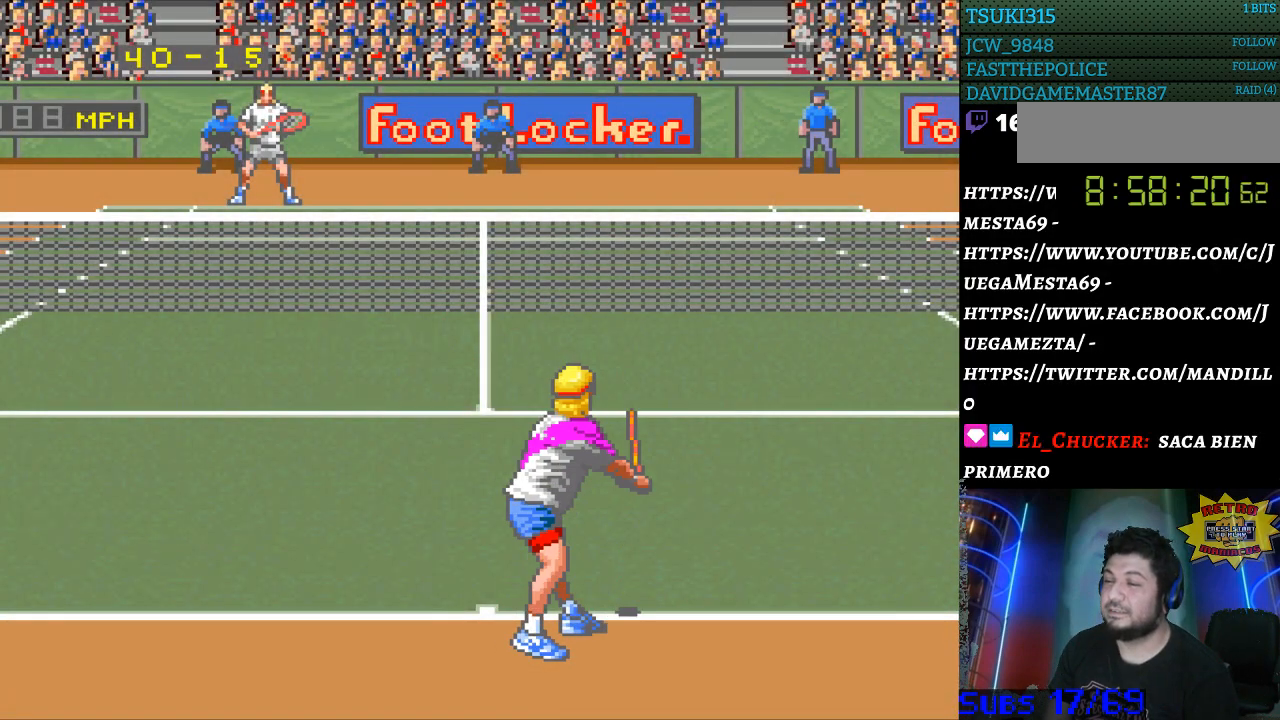
{"buttons": [], "events": []}
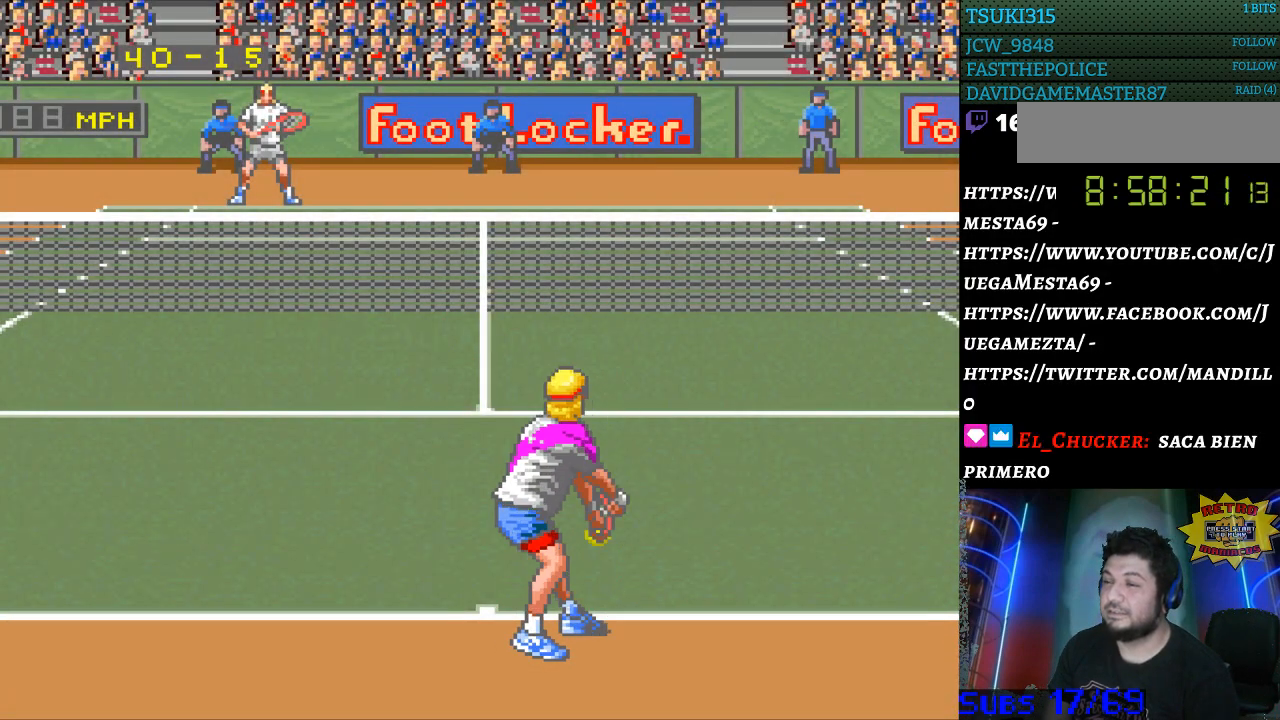
{"buttons": [], "events": []}
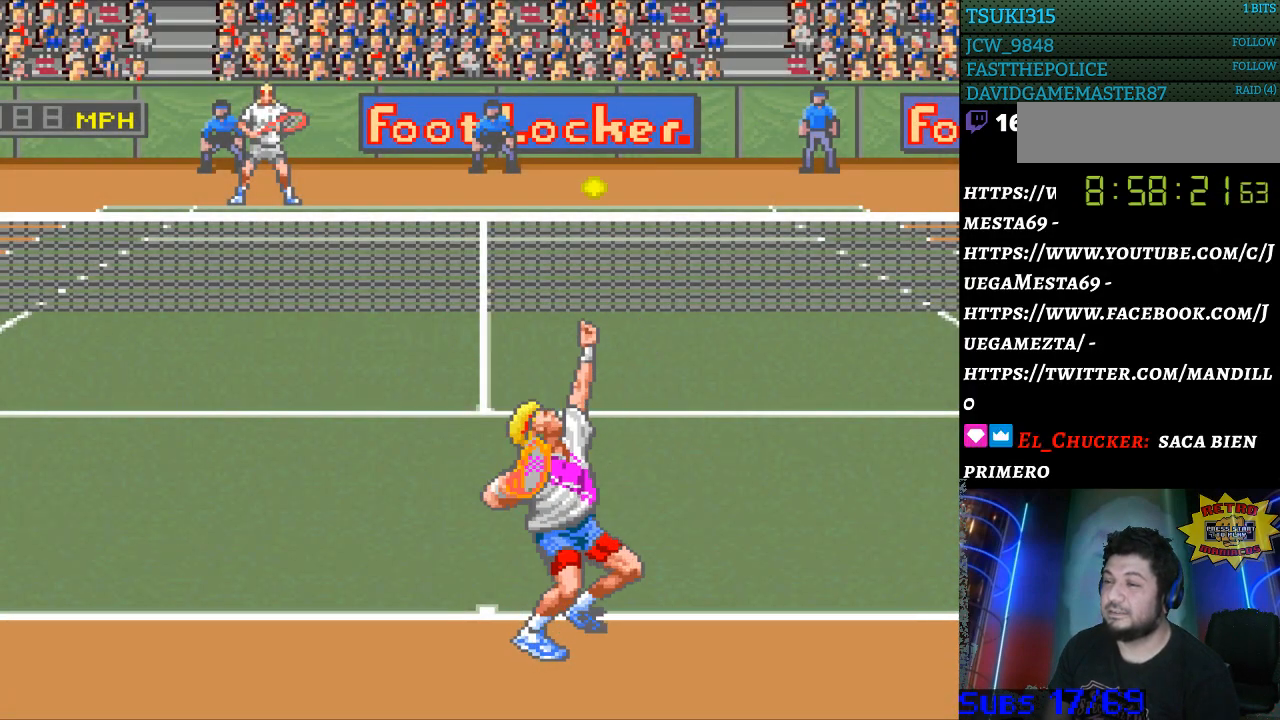
{"buttons": [], "events": [[267, "B", "down"], [400, "B", "up"]]}
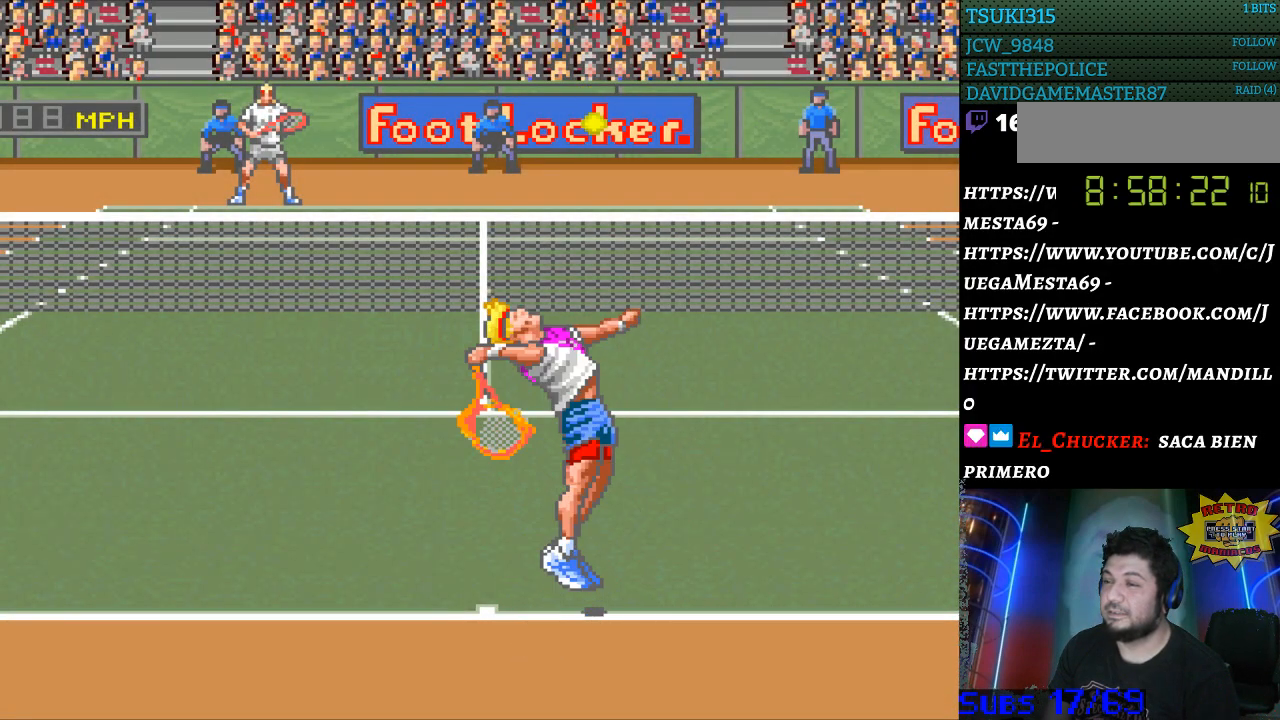
{"buttons": [], "events": []}
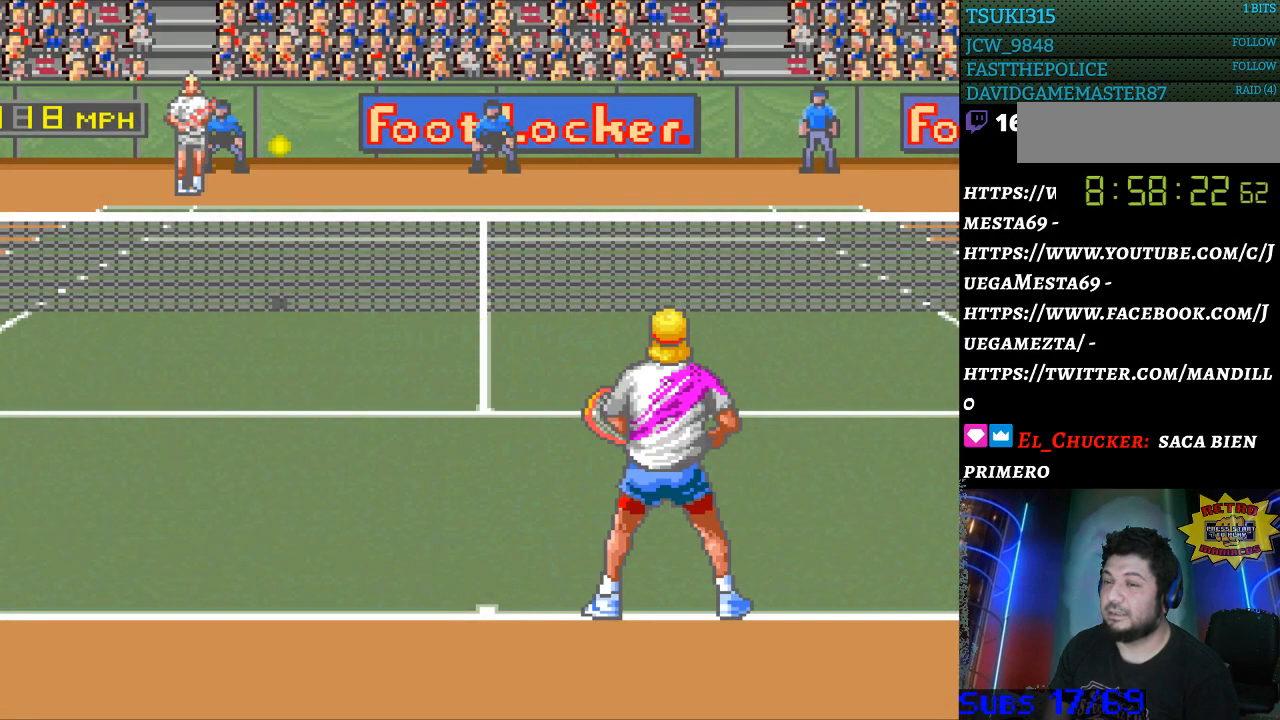
{"buttons": [], "events": []}
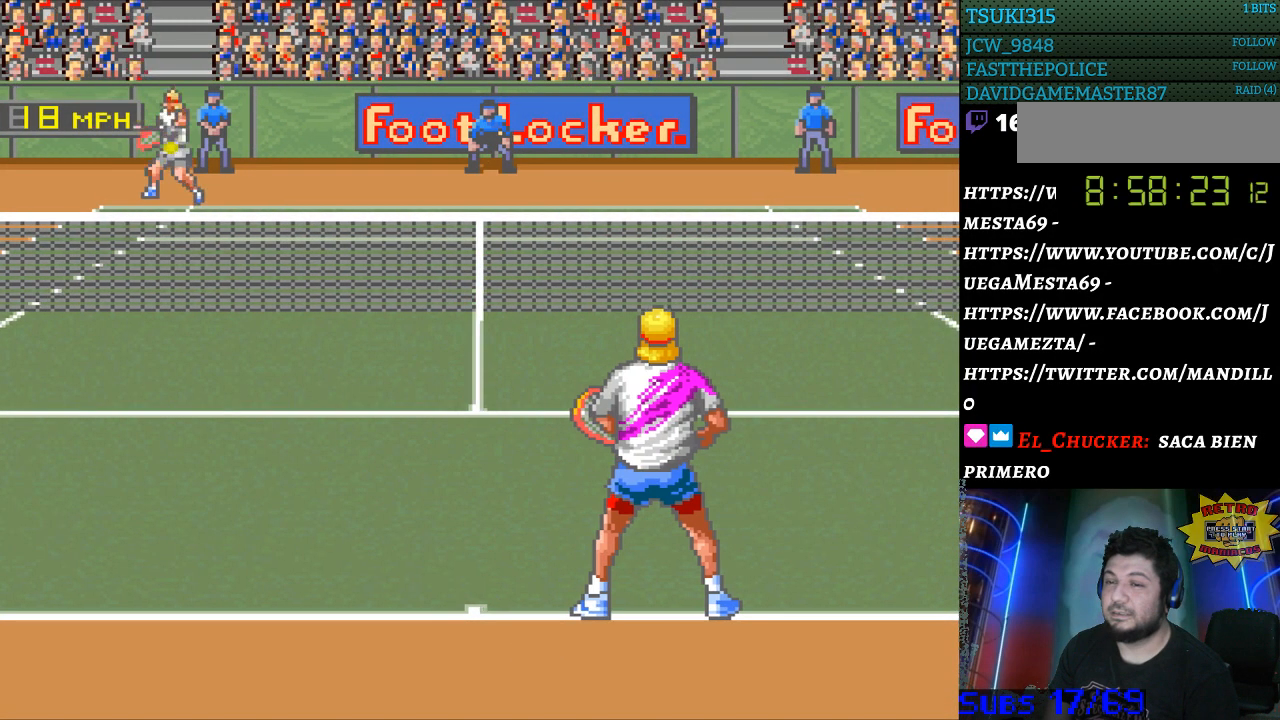
{"buttons": [], "events": []}
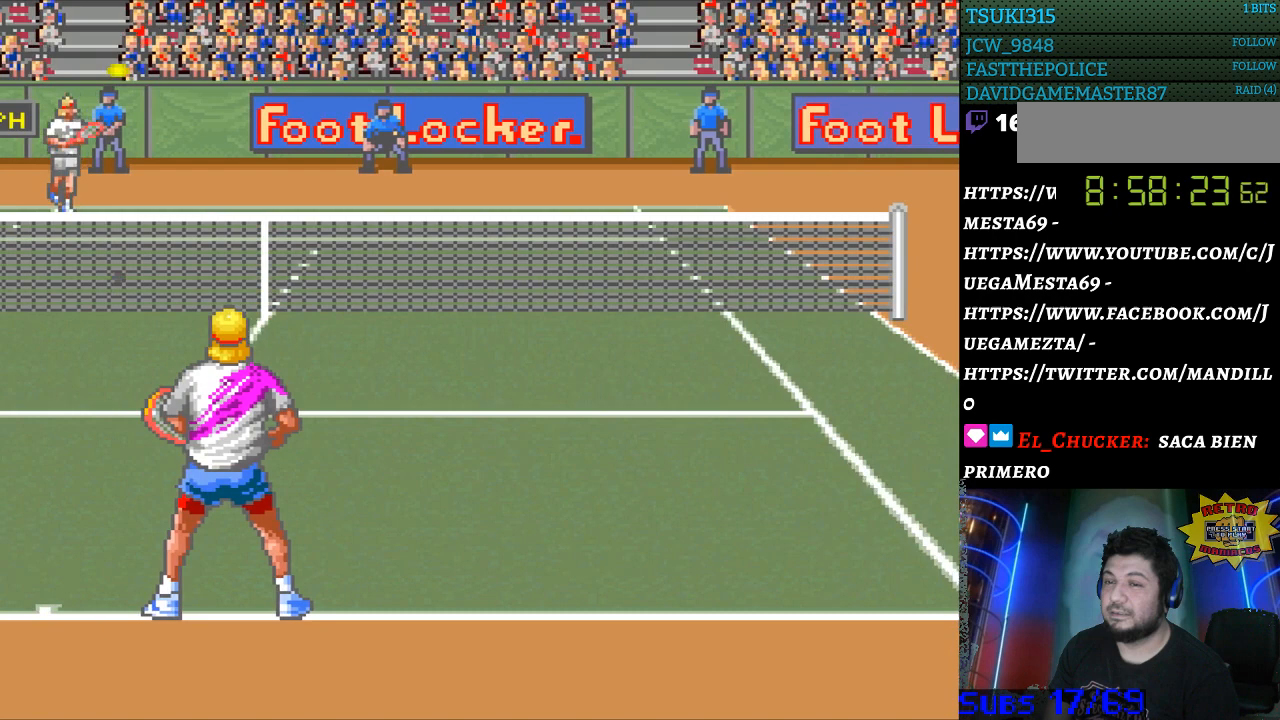
{"buttons": [], "events": [[367, "B", "down"], [500, "B", "up"]]}
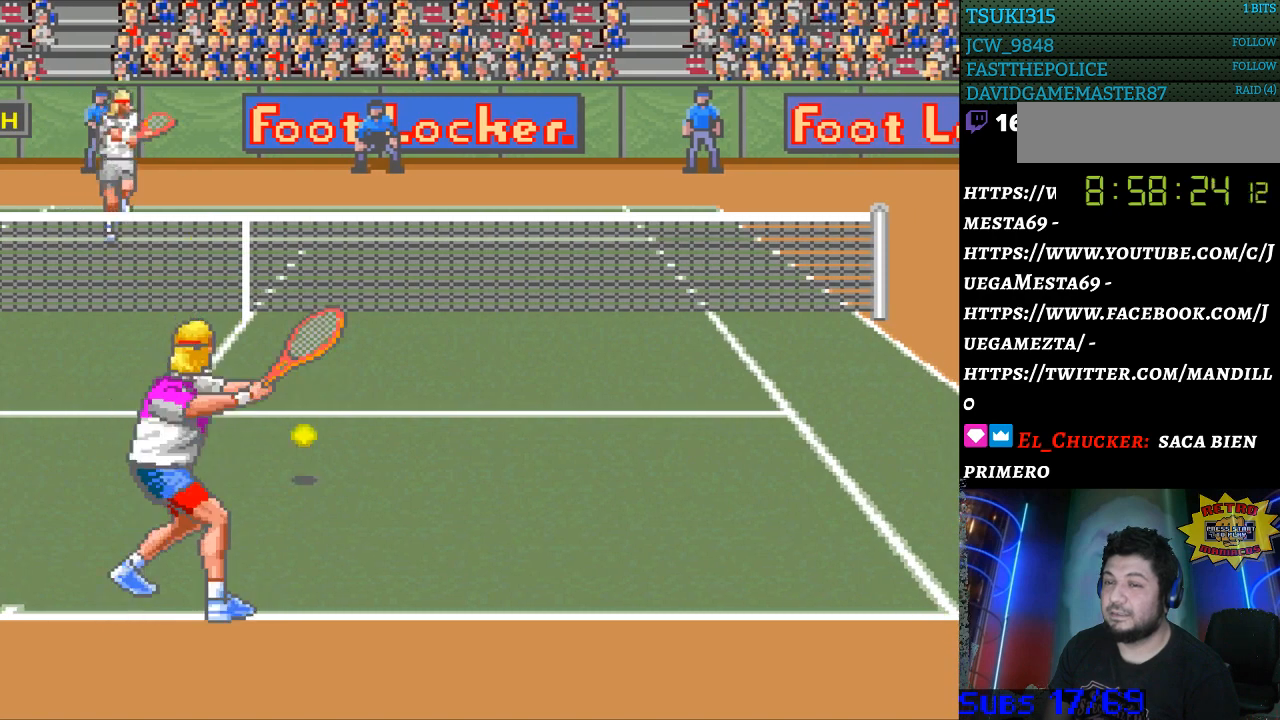
{"buttons": [], "events": []}
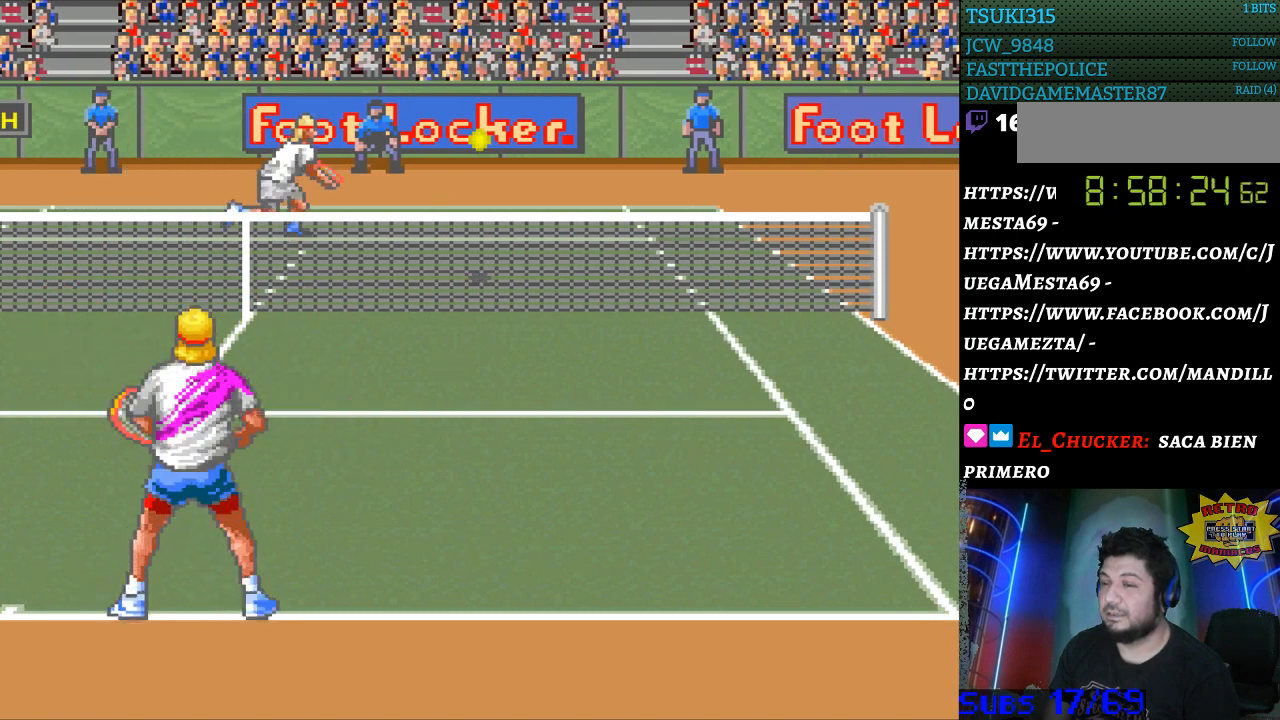
{"buttons": ["DPAD_RIGHT"], "events": [[233, "DPAD_RIGHT", "down"], [333, "DPAD_DOWN", "down"], [500, "DPAD_DOWN", "up"]]}